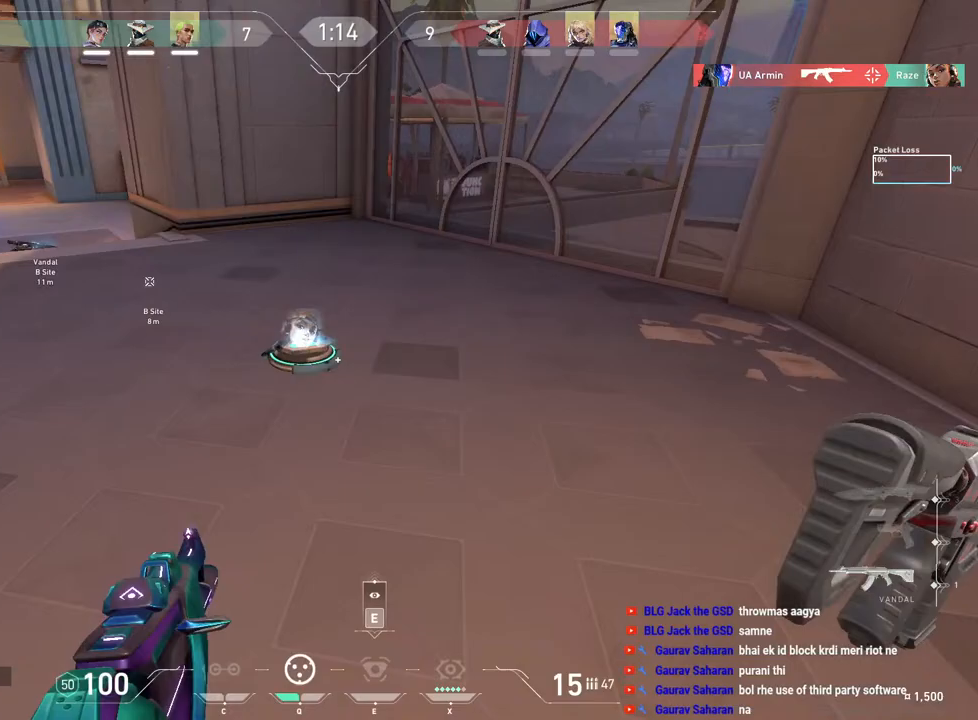
Gameplay with keyboard and mouse; each line is a JSON object with the keys and mouse buttons held at the frame after it. "events" lists presses ("down") and releases ("up") of "a", "ctrl", "d", "e", "f", "q", "r", "s", "shift", "space", "tab", "w", "mouse_left", "mouse_wheel", "mouse_right", "mouse_mb4" and "mouse_mb5" between this image and that frame as [ms after this image, input, new state], when the widget could be followed in between. "mouse_left", "mouse_wheel", "mouse_right", "mouse_mb4", "mouse_mb5" = the "left", "wheel", "right", "mb4", "mb5" buttons of the "mouse" list. No other keys are recorded. "wheel" means that the mouse wheel is clicked or scrolled. Mouse movement is not recorded.
{"keys": ["a", "shift", "w"], "mouse": [], "events": [[417, "w", "down"]]}
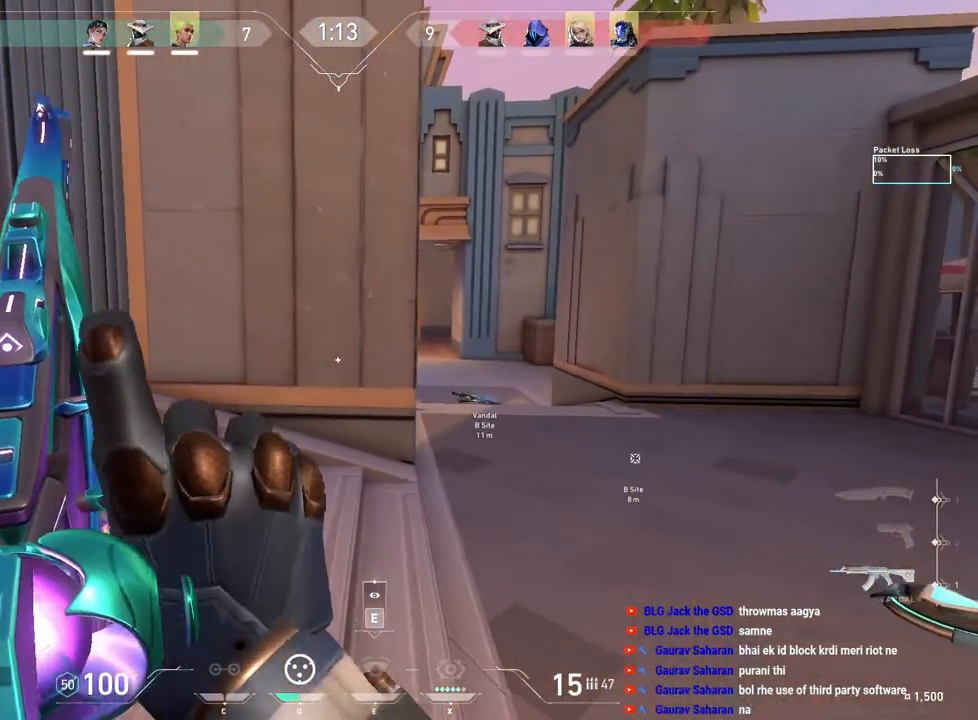
{"keys": ["shift", "w"], "mouse": [], "events": [[300, "a", "up"], [333, "e", "down"], [500, "e", "up"]]}
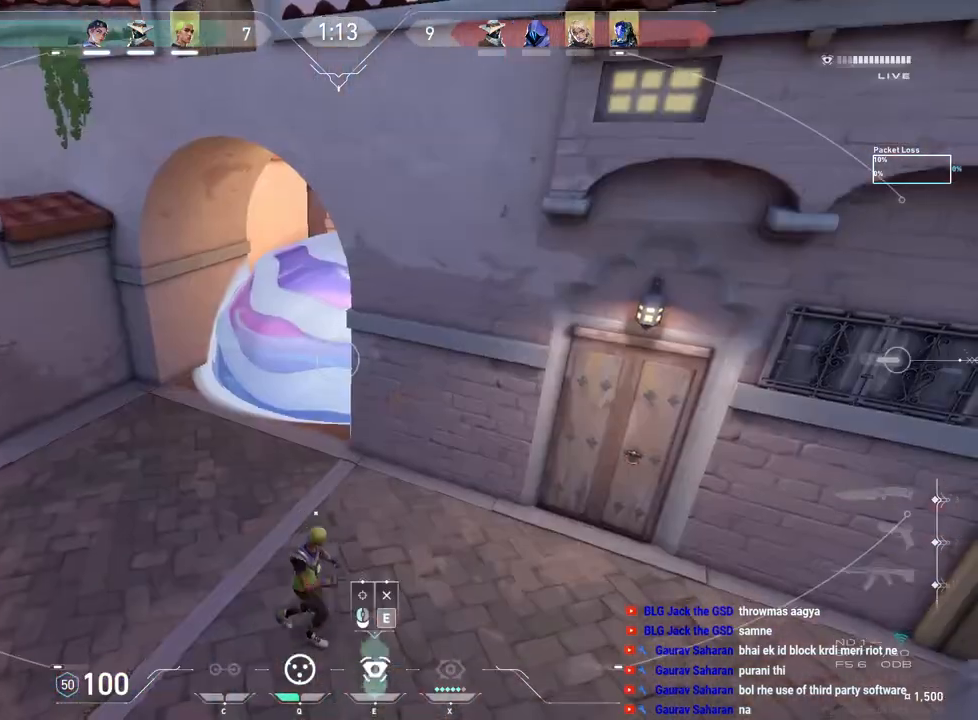
{"keys": ["shift"], "mouse": [], "events": [[267, "w", "up"]]}
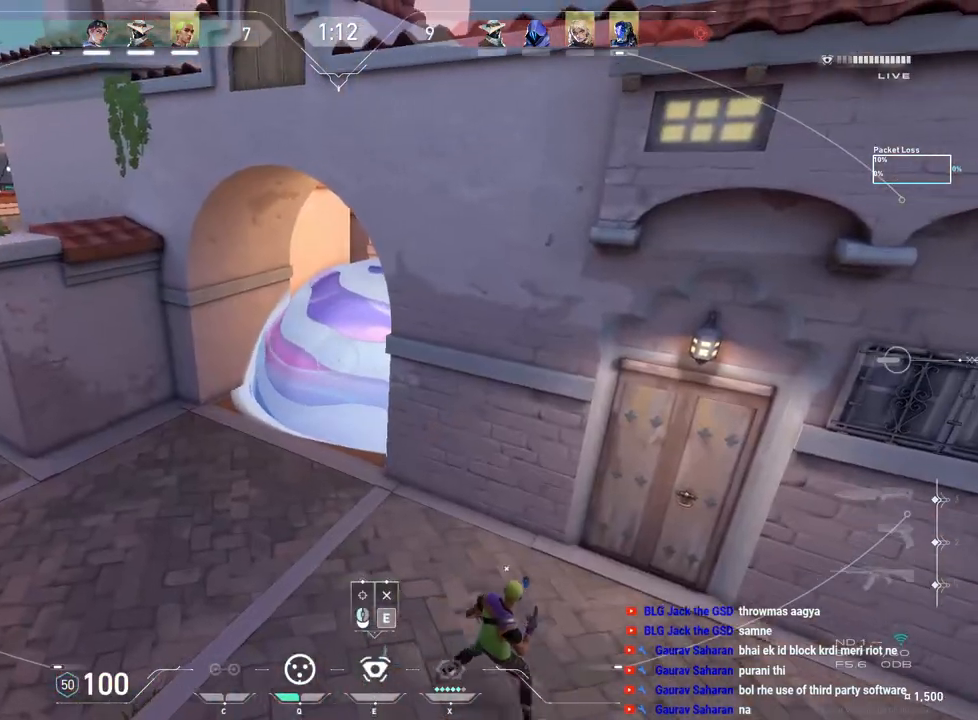
{"keys": ["shift"], "mouse": [], "events": [[350, "e", "down"], [483, "e", "up"]]}
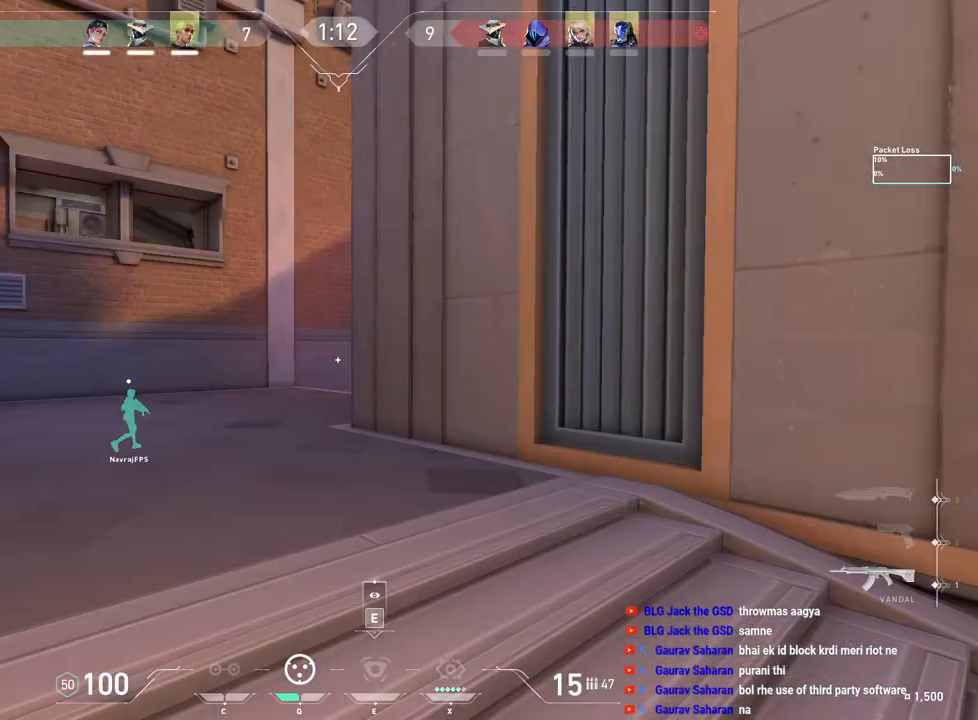
{"keys": ["a", "r", "shift", "w"], "mouse": [], "events": [[33, "shift", "up"], [33, "w", "down"], [100, "a", "down"], [150, "shift", "down"], [400, "r", "down"]]}
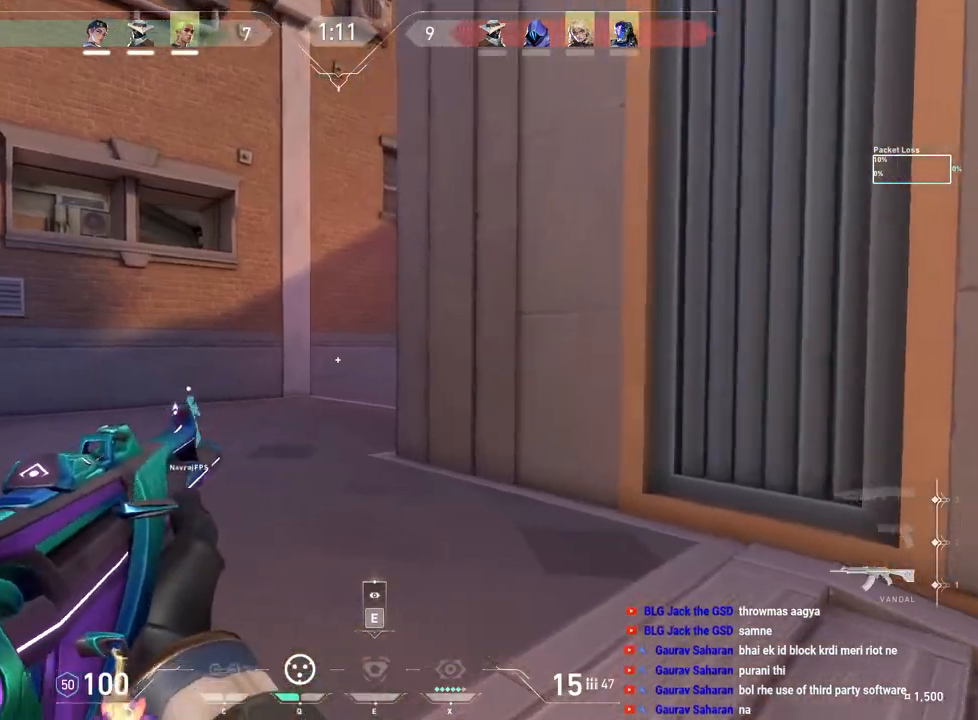
{"keys": ["a", "shift"], "mouse": [], "events": [[83, "r", "up"], [417, "w", "up"]]}
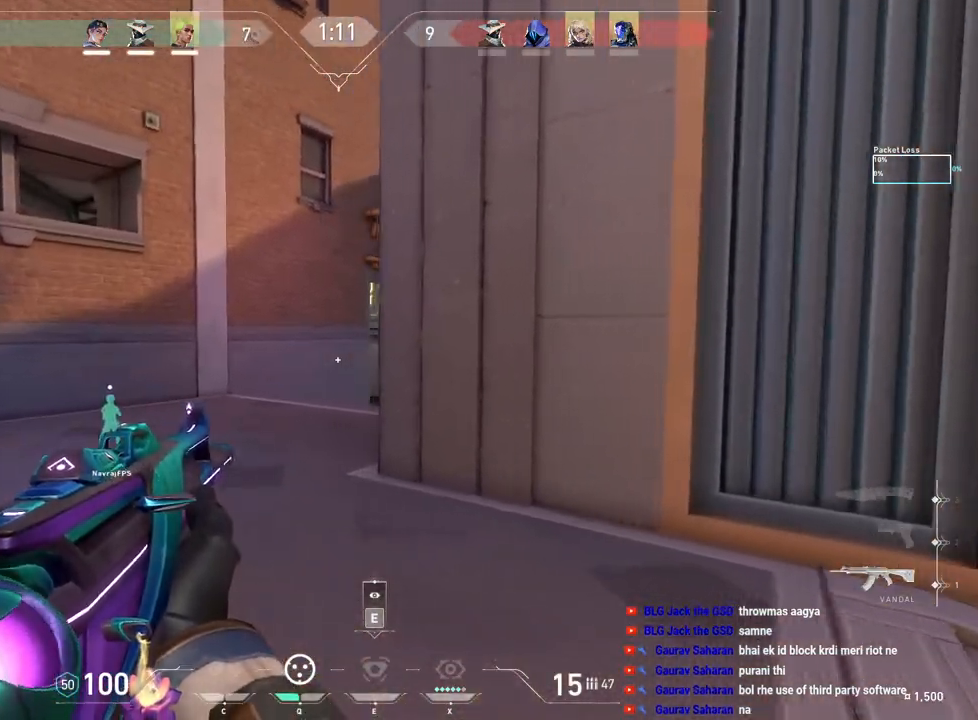
{"keys": ["d"], "mouse": [], "events": [[400, "a", "up"], [417, "shift", "up"], [450, "d", "down"]]}
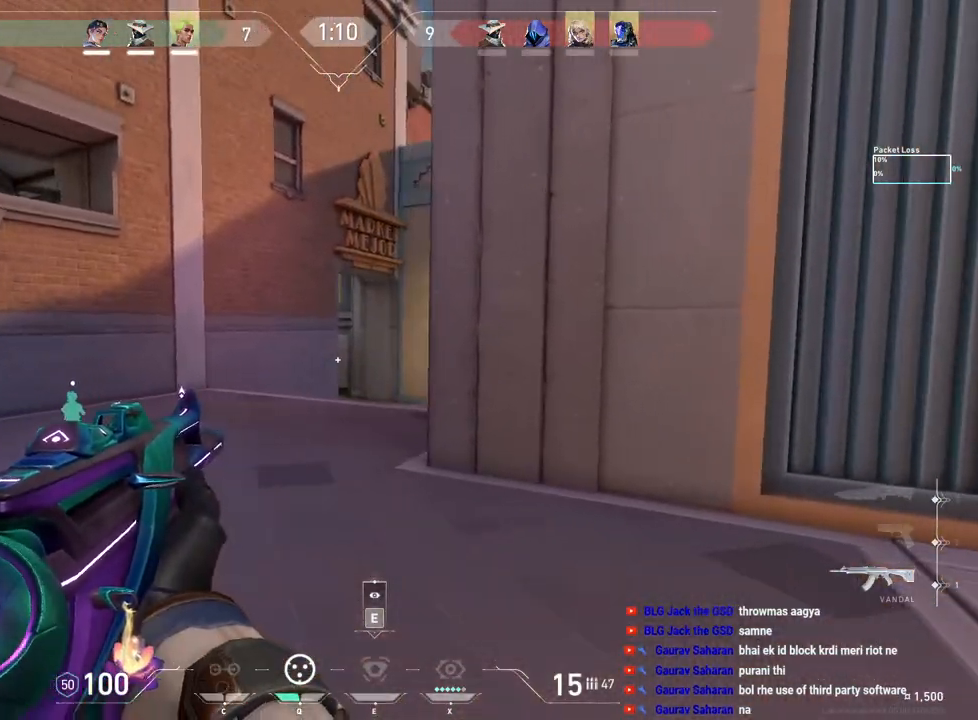
{"keys": ["d", "shift", "w"], "mouse": [], "events": [[17, "mouse_right", "down"], [117, "d", "up"], [133, "mouse_right", "up"], [150, "d", "down"], [200, "mouse_right", "down"], [283, "mouse_right", "up"], [367, "shift", "down"], [483, "w", "down"]]}
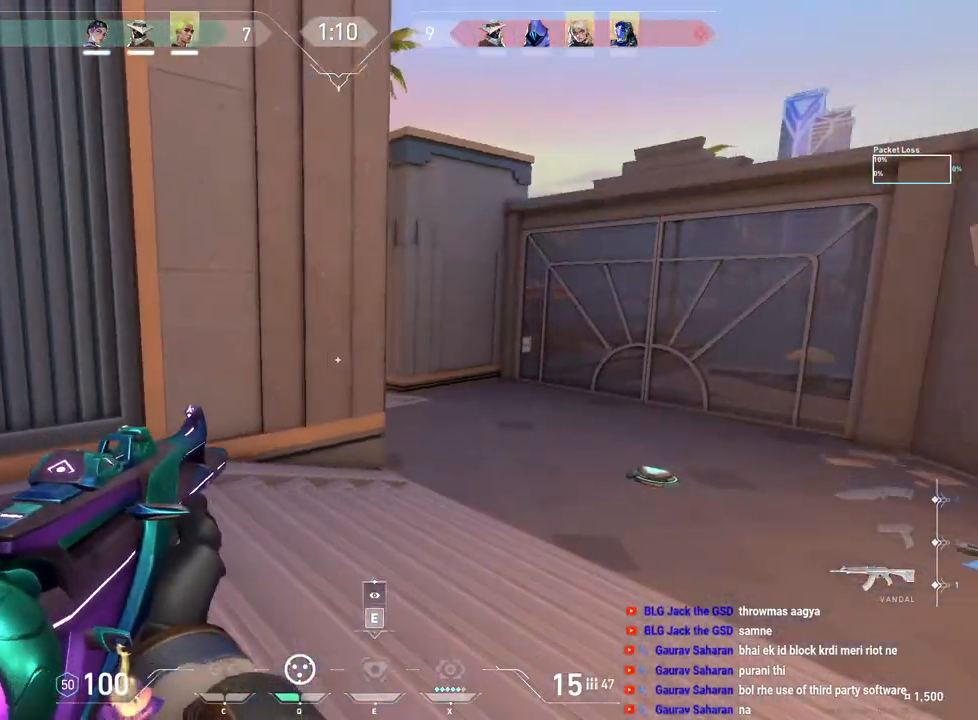
{"keys": ["d", "shift", "w"], "mouse": [], "events": []}
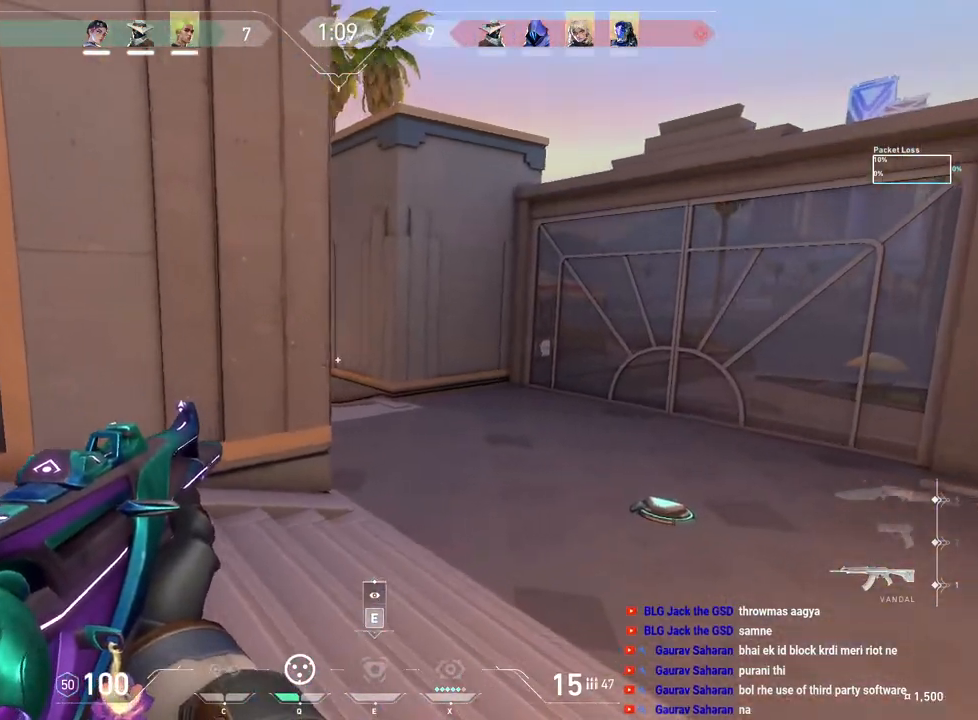
{"keys": ["d", "shift"], "mouse": [], "events": [[150, "w", "up"]]}
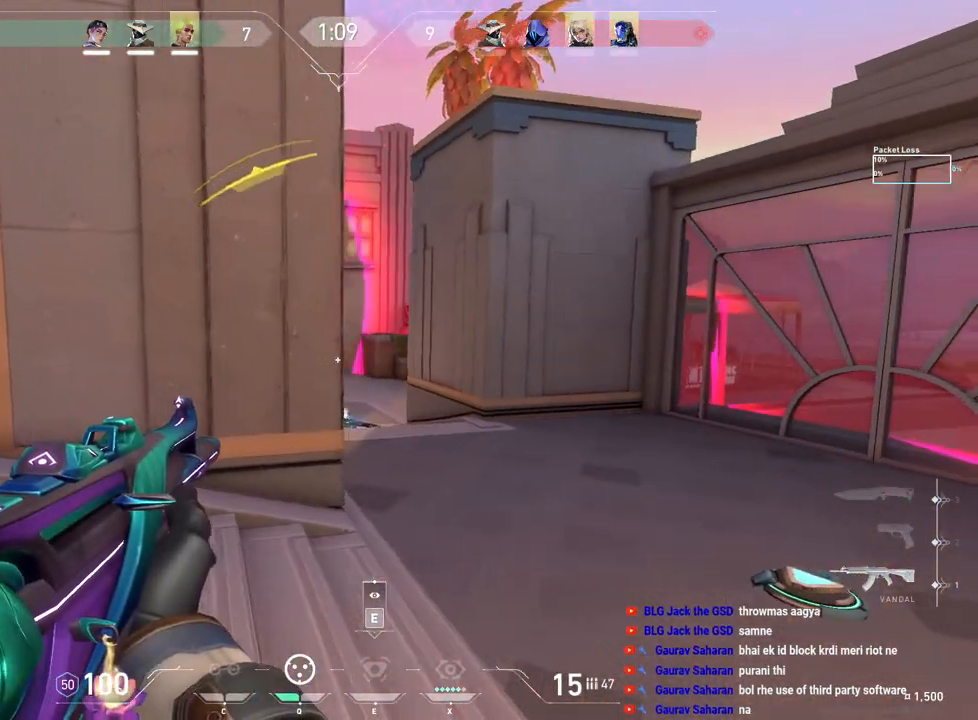
{"keys": ["d"], "mouse": [], "events": [[83, "shift", "up"]]}
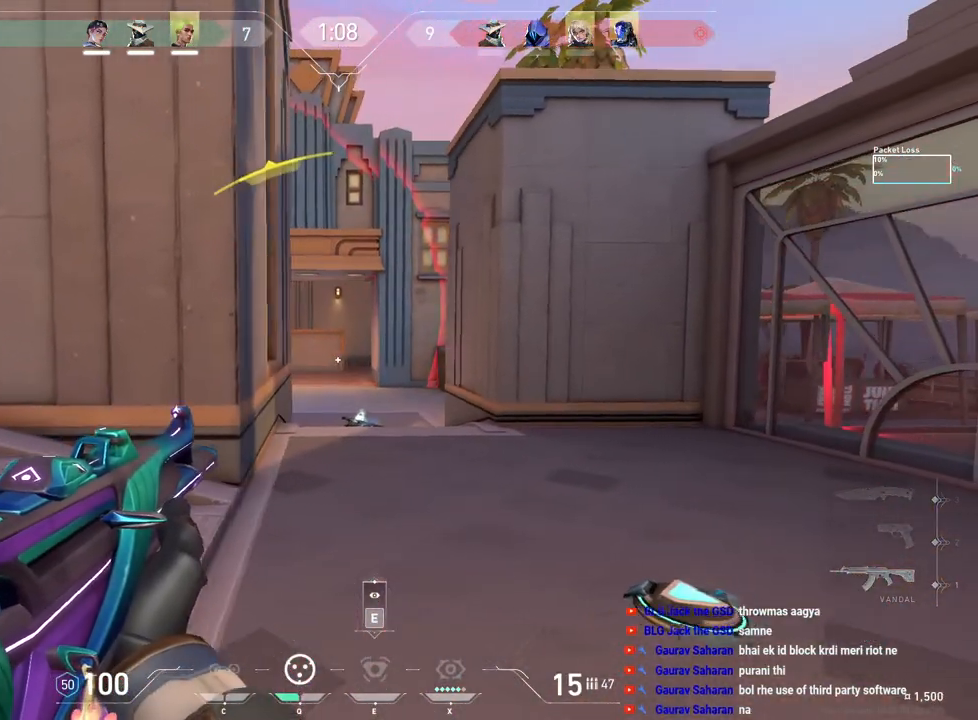
{"keys": ["d"], "mouse": [], "events": []}
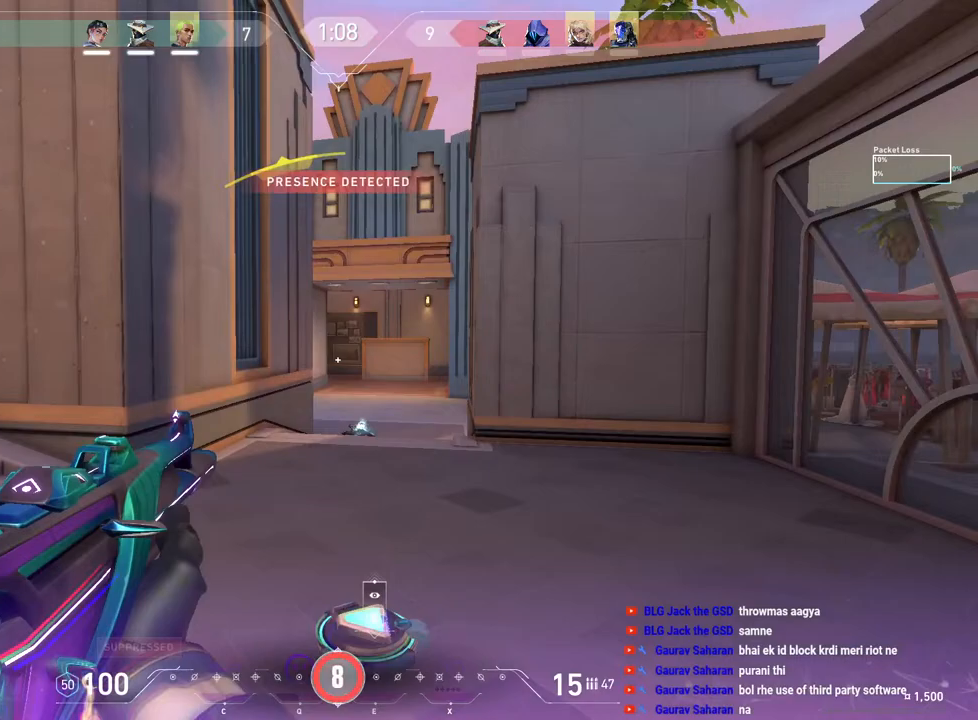
{"keys": ["d"], "mouse": []}
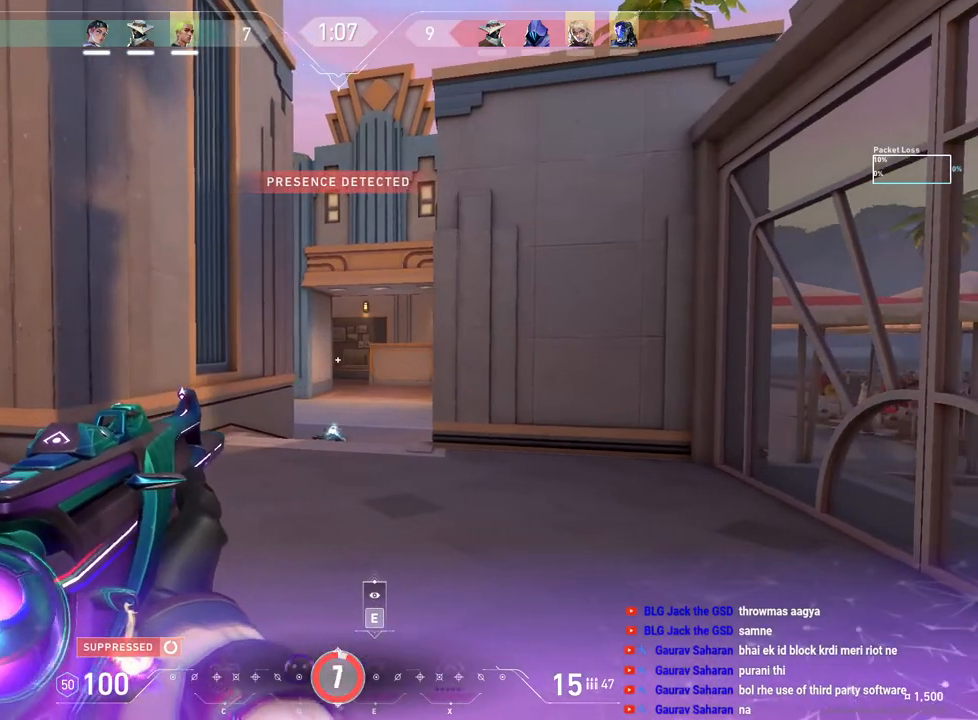
{"keys": ["d"], "mouse": [], "events": [[233, "a", "down"], [233, "d", "up"], [367, "a", "up"], [367, "d", "down"]]}
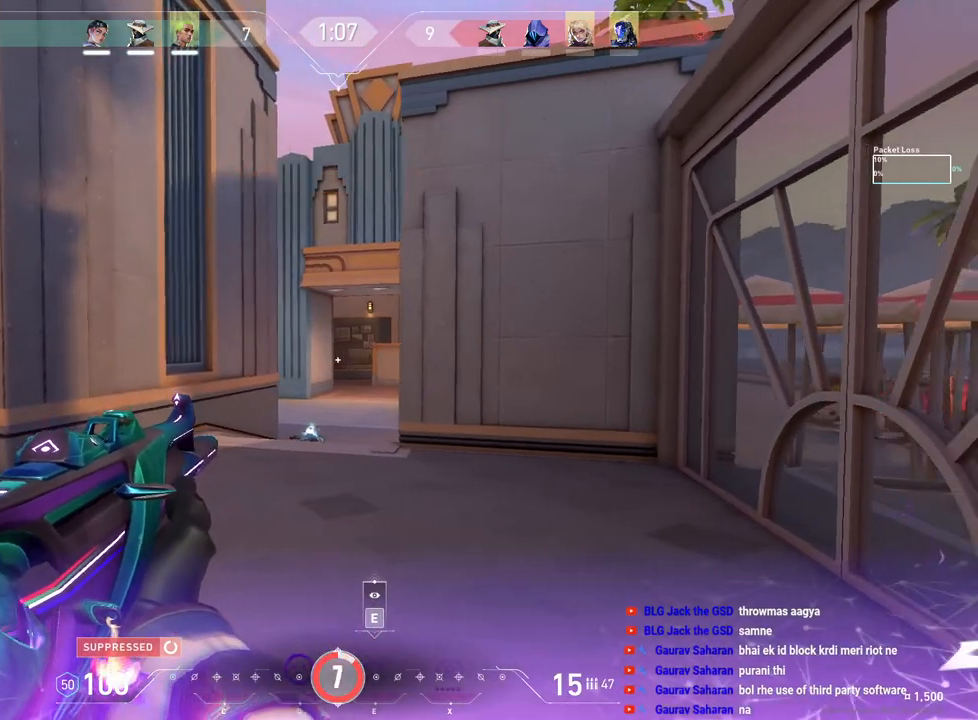
{"keys": ["d", "shift", "w"], "mouse": [], "events": [[233, "shift", "down"], [383, "w", "down"]]}
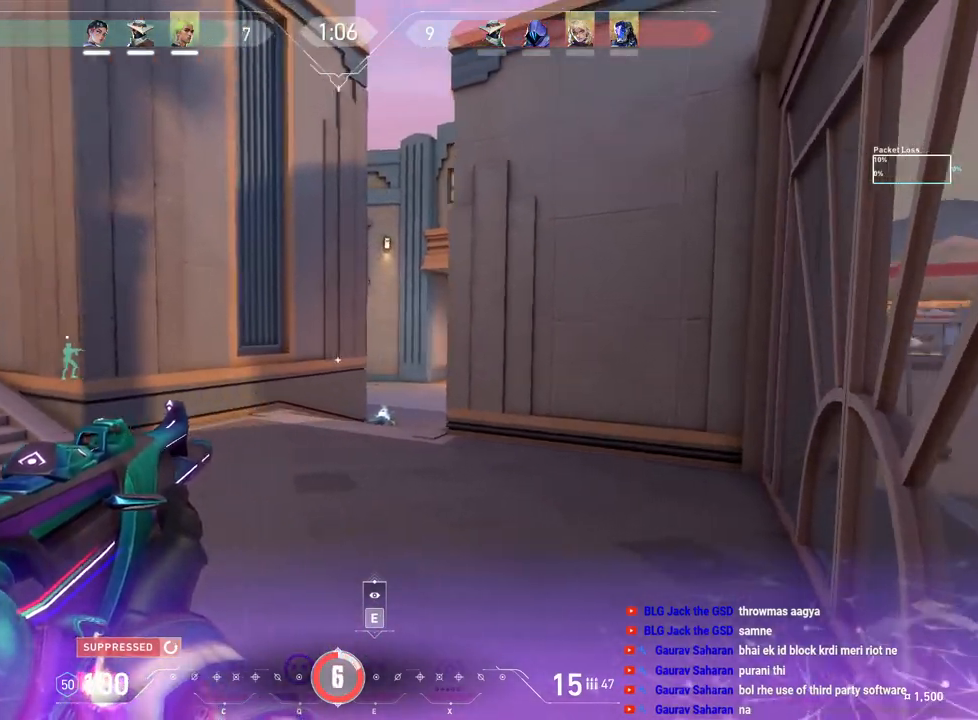
{"keys": ["d", "shift", "w"], "mouse": [], "events": []}
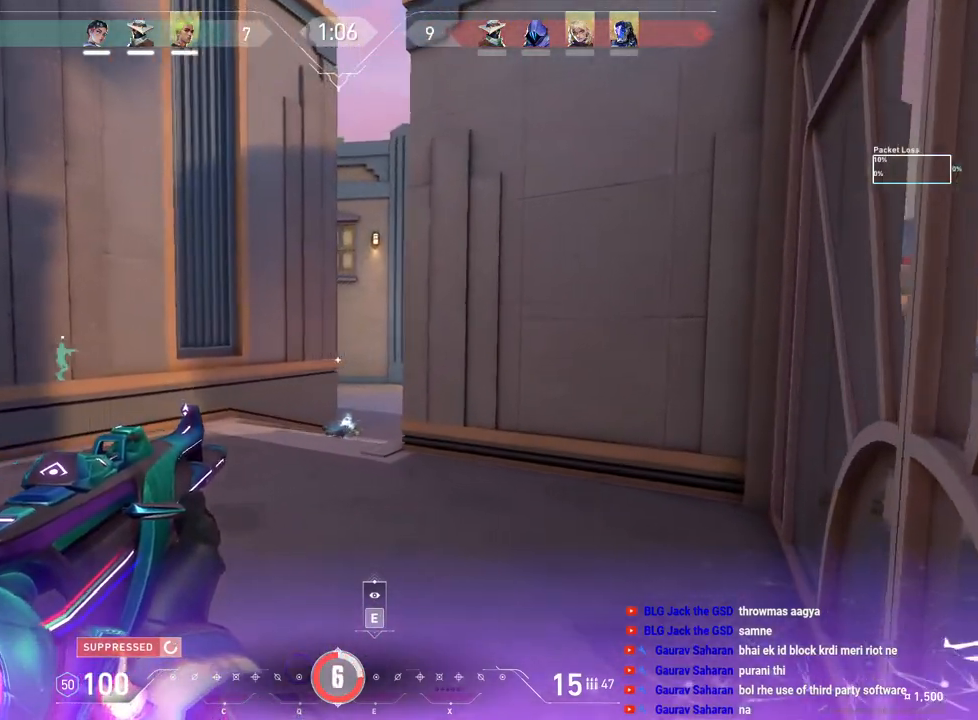
{"keys": ["d", "shift", "w"], "mouse": [], "events": [[250, "w", "up"], [367, "w", "down"]]}
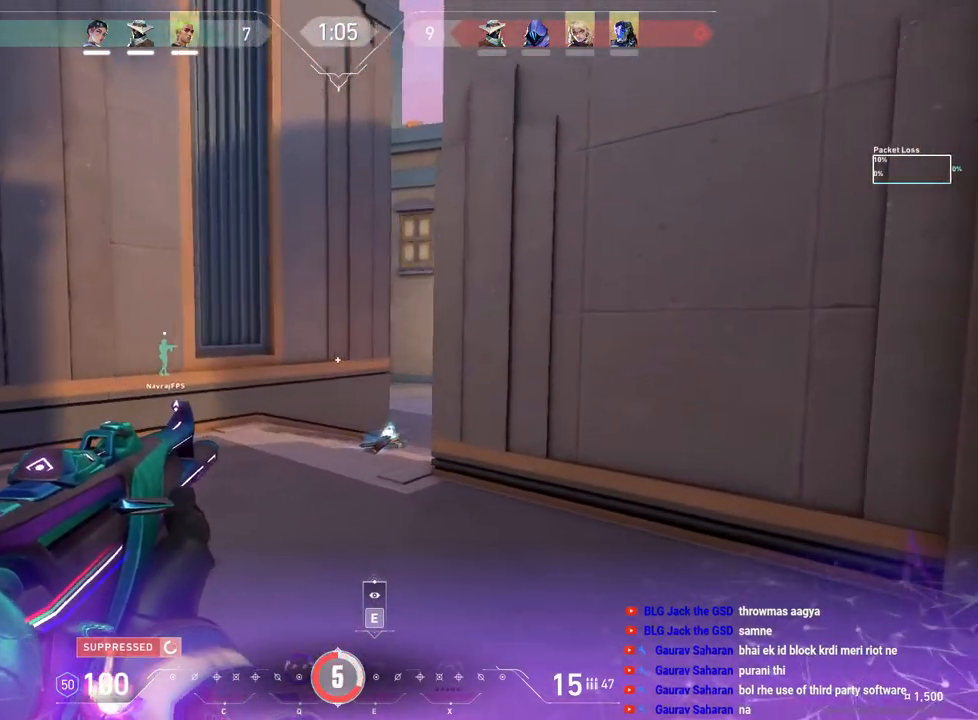
{"keys": ["e", "shift"], "mouse": [], "events": [[233, "w", "up"], [350, "d", "up"], [467, "e", "down"]]}
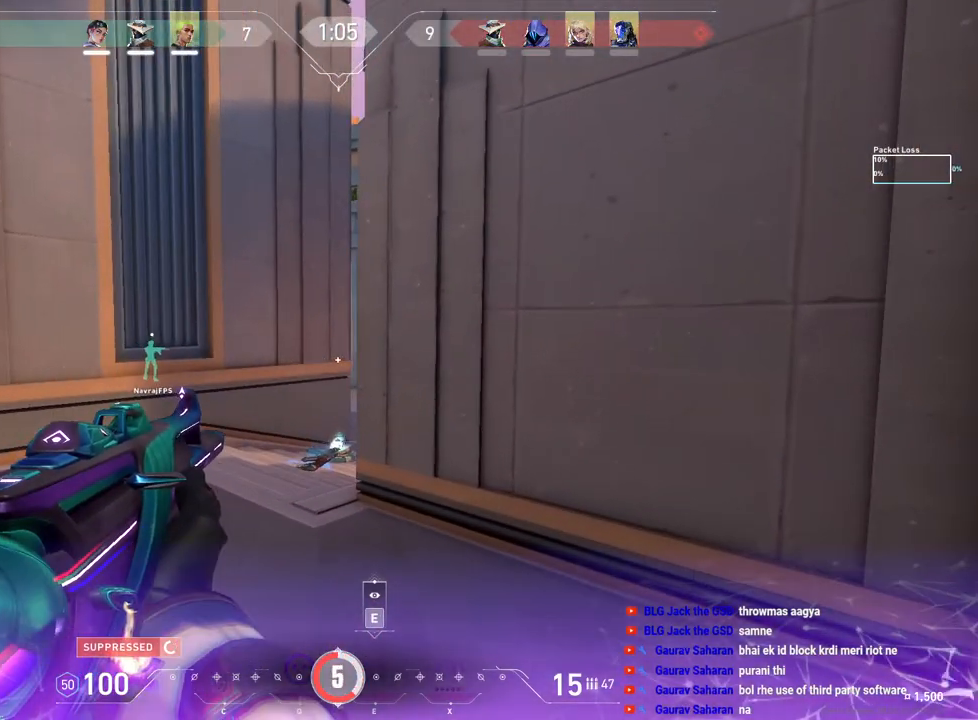
{"keys": ["a"], "mouse": [], "events": [[100, "e", "up"], [283, "shift", "up"], [433, "a", "down"]]}
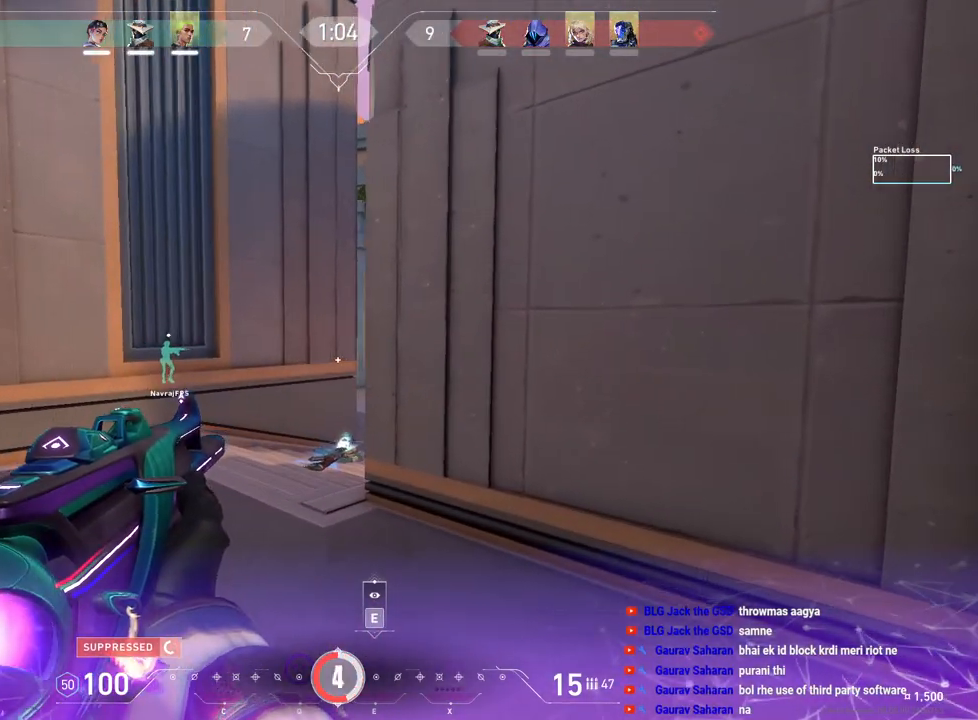
{"keys": ["a", "shift"], "mouse": [], "events": [[217, "shift", "down"]]}
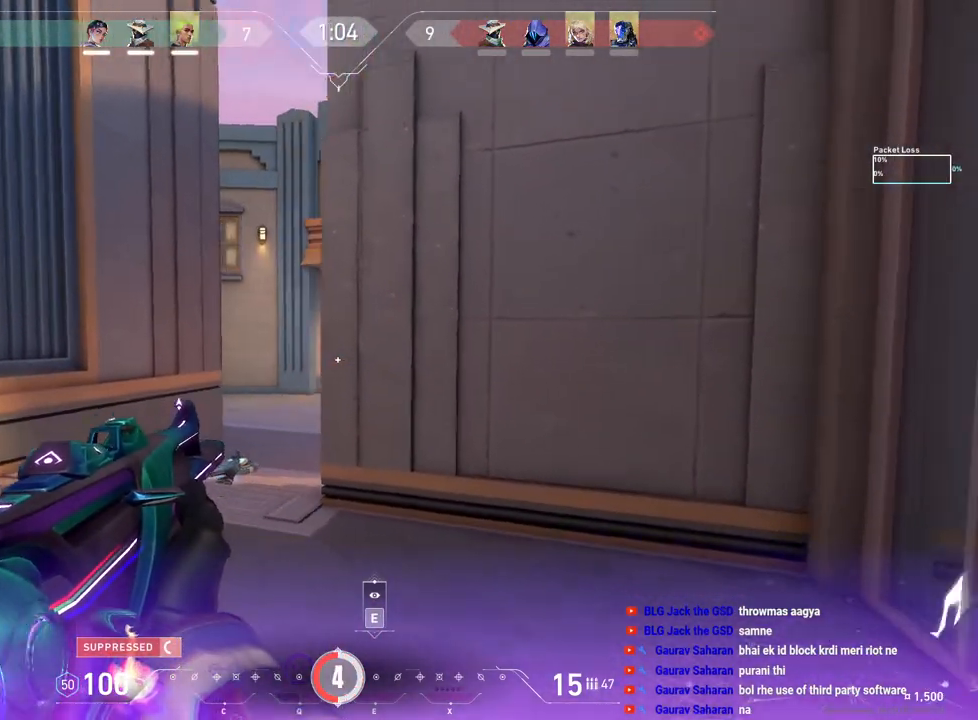
{"keys": ["a"], "mouse": [], "events": [[183, "a", "up"], [233, "d", "down"], [233, "shift", "up"], [350, "a", "down"], [350, "d", "up"]]}
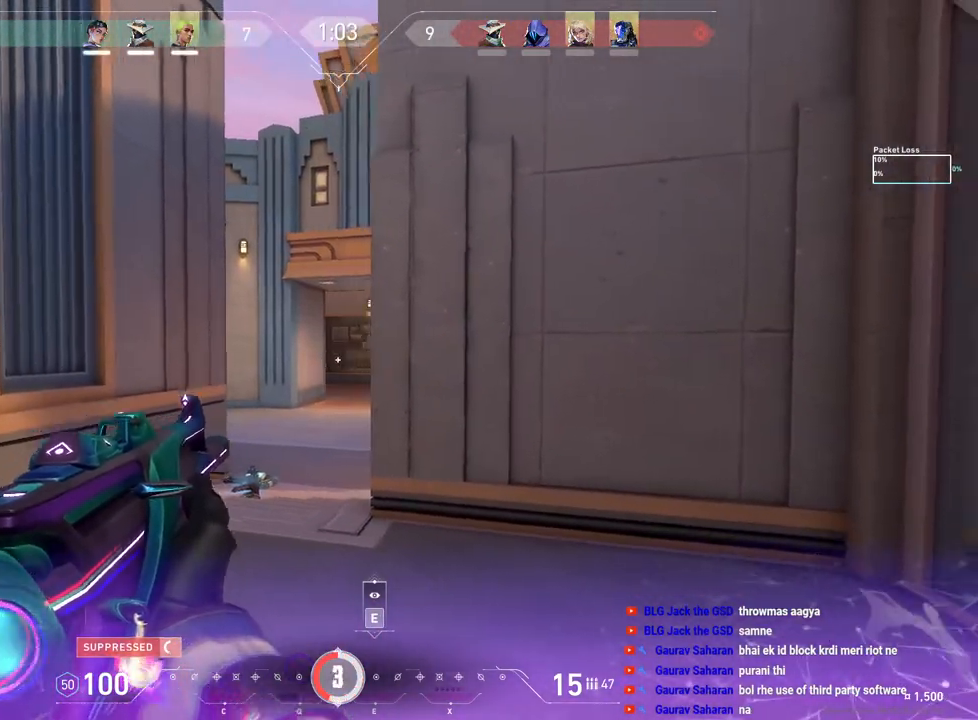
{"keys": ["a", "shift"], "mouse": [], "events": [[250, "shift", "down"]]}
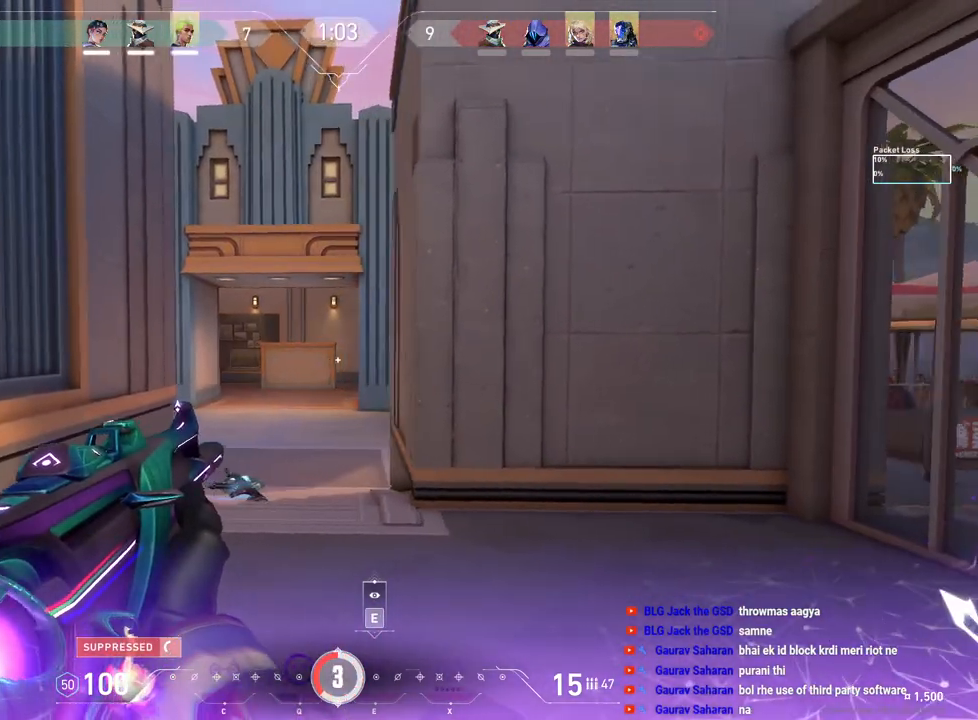
{"keys": ["a"], "mouse": ["right"], "events": [[200, "a", "up"], [250, "d", "down"], [267, "shift", "up"], [367, "a", "down"], [367, "d", "up"], [450, "mouse_right", "down"]]}
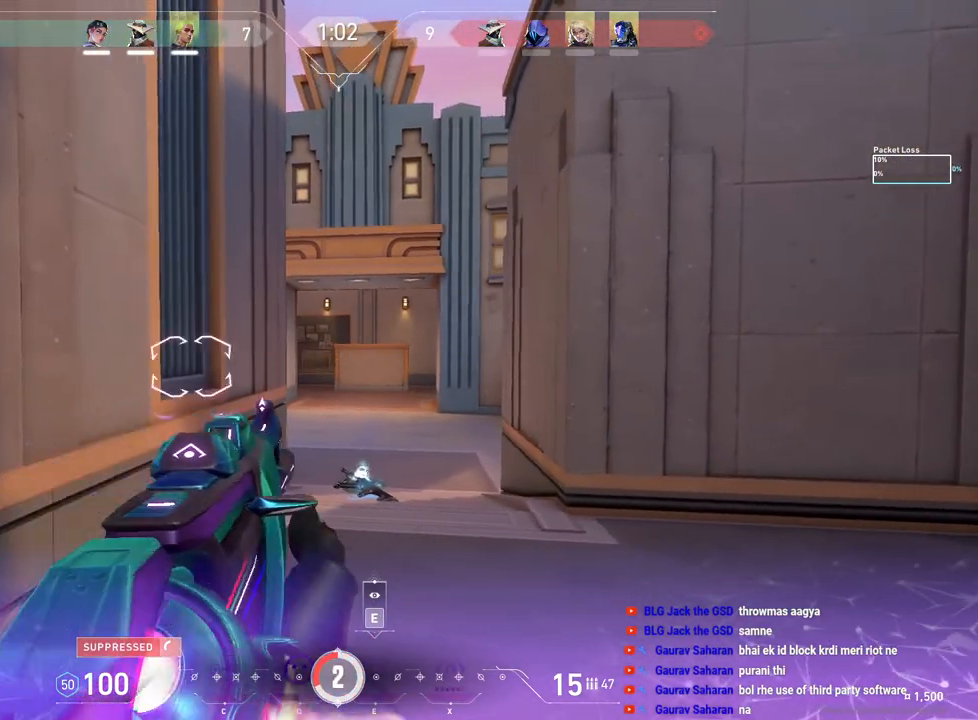
{"keys": ["a", "shift"], "mouse": [], "events": [[50, "mouse_right", "up"], [250, "shift", "down"]]}
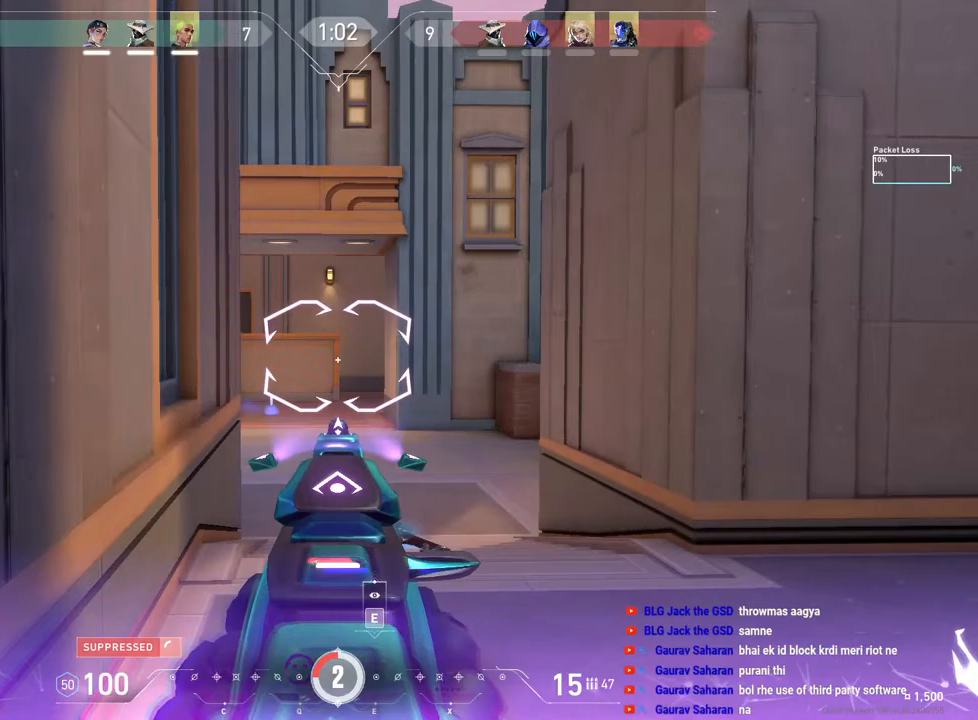
{"keys": ["d"], "mouse": [], "events": [[50, "mouse_right", "down"], [183, "mouse_right", "up"], [433, "shift", "up"], [467, "a", "up"], [483, "d", "down"]]}
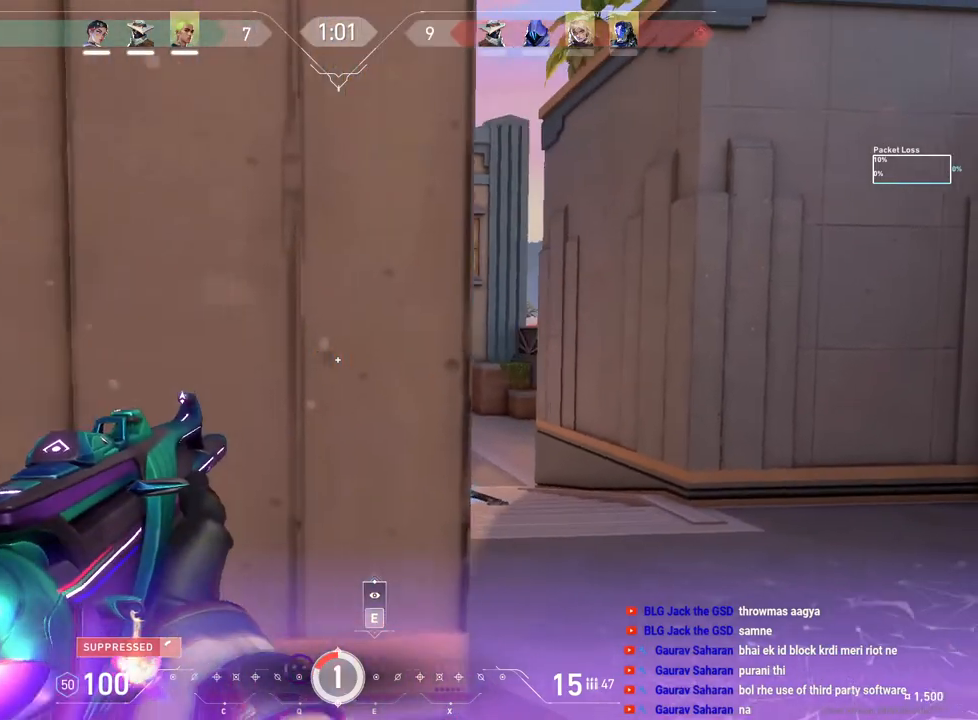
{"keys": ["a", "w"], "mouse": [], "events": [[67, "d", "up"], [83, "a", "down"], [383, "w", "down"]]}
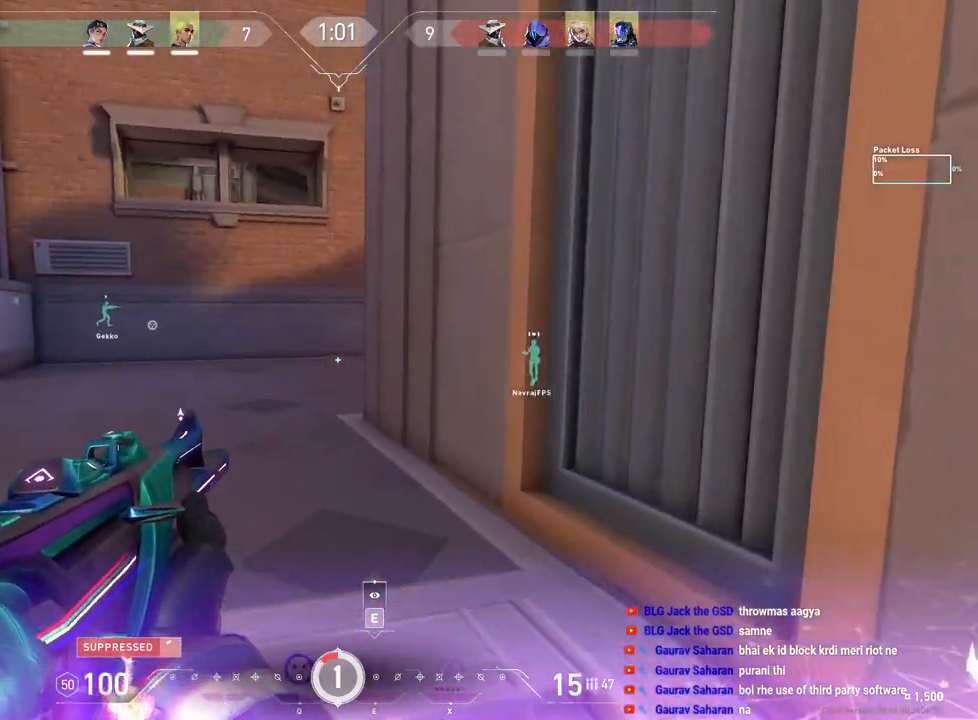
{"keys": ["a", "w"], "mouse": [], "events": [[133, "e", "down"], [300, "e", "up"]]}
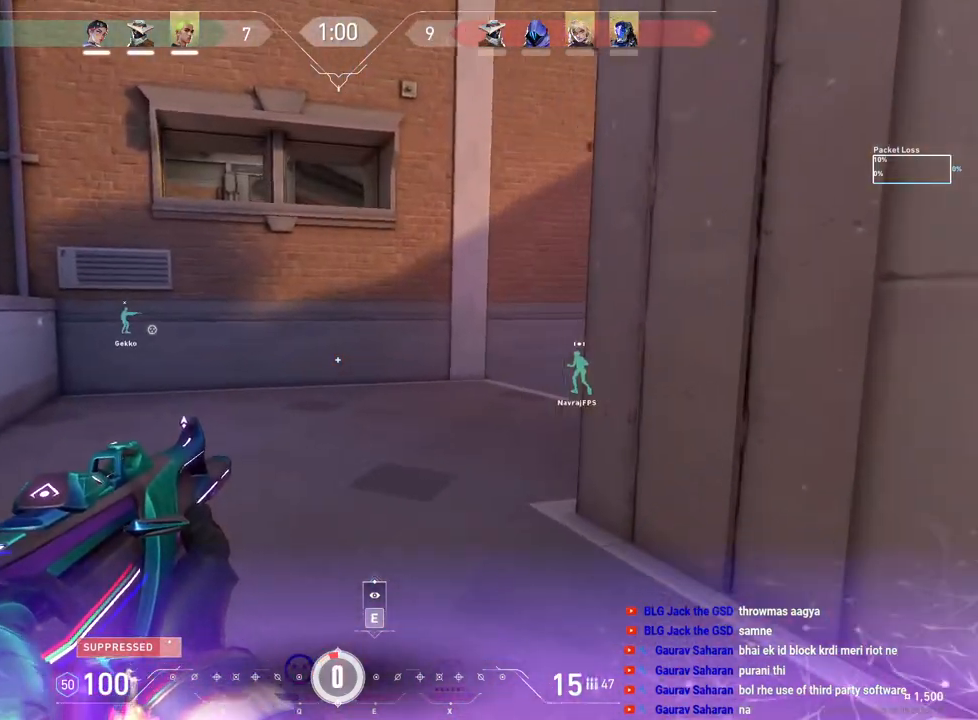
{"keys": ["a", "w"], "mouse": [], "events": []}
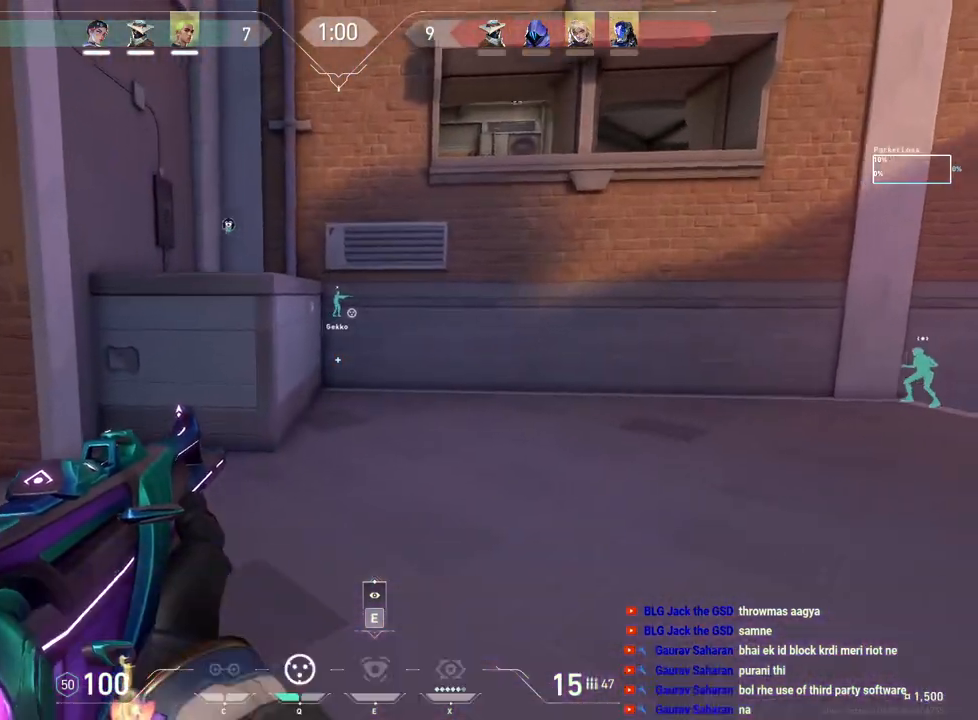
{"keys": ["a", "w"], "mouse": [], "events": [[17, "e", "down"], [167, "e", "up"]]}
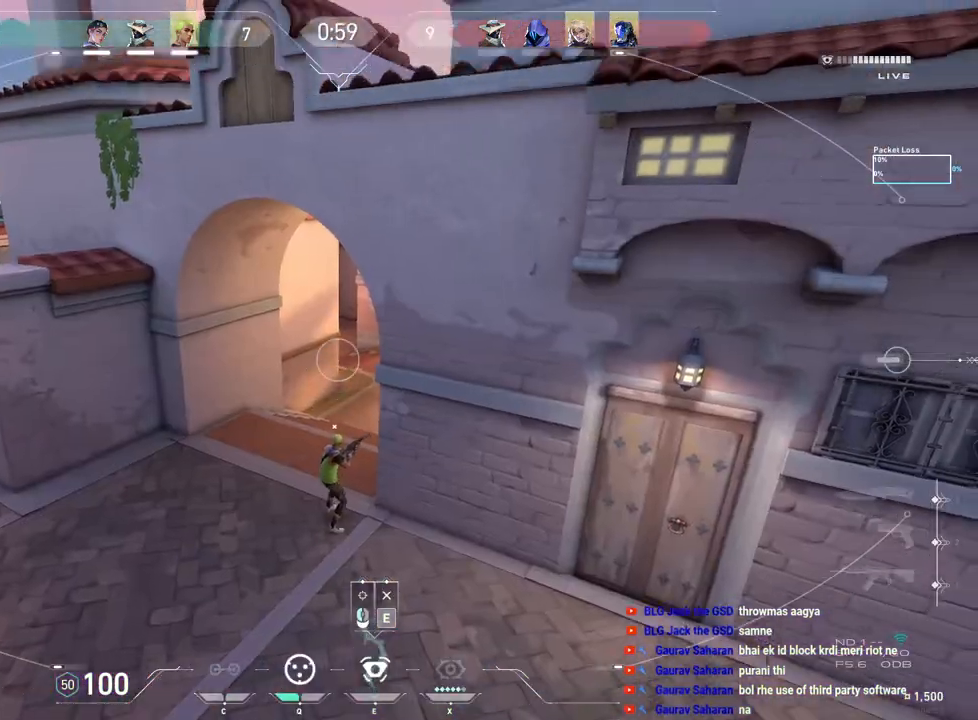
{"keys": ["w"], "mouse": [], "events": [[83, "mouse_left", "down"], [183, "mouse_left", "up"], [233, "e", "down"], [333, "e", "up"], [483, "a", "up"]]}
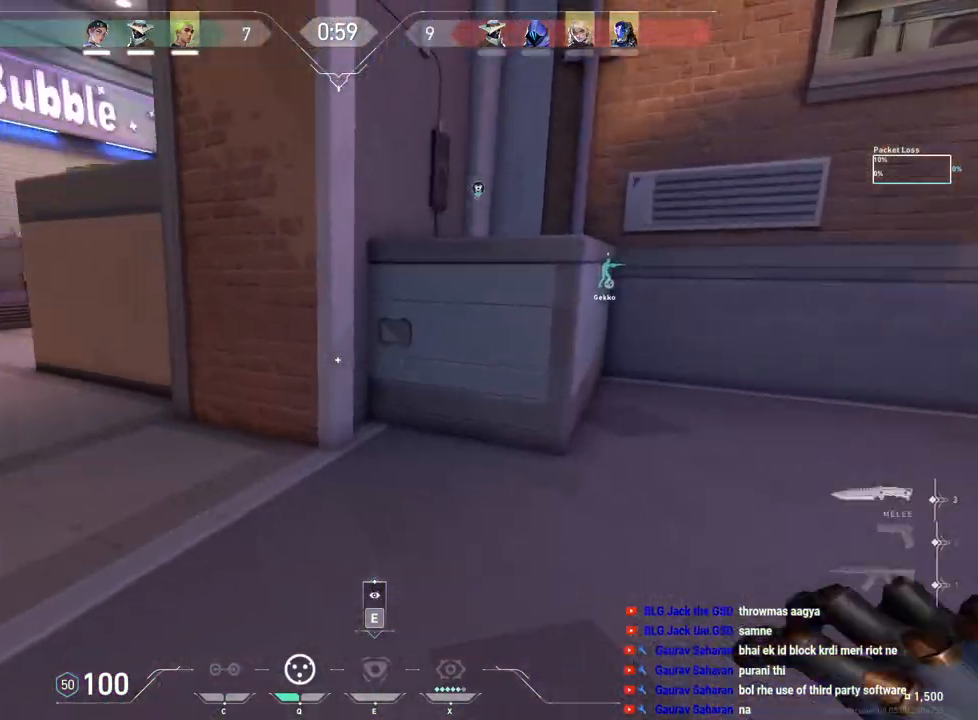
{"keys": ["a", "w"], "mouse": ["wheel"], "events": [[300, "a", "down"], [300, "mouse_wheel", "down"]]}